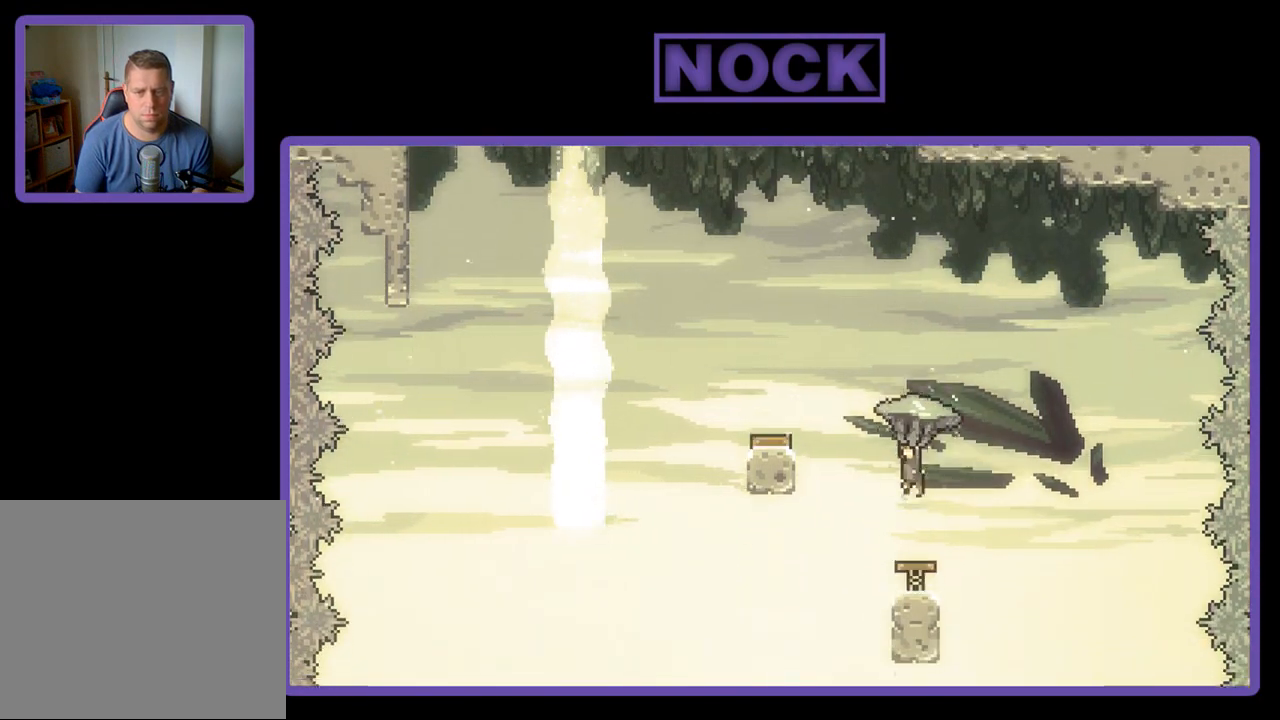
Gameplay with a controller (PlayStation layout); each line is a JSON object with the inputs held at the frame after it. "events" lists button and stick changes between this image and that frame as [ms after this image, input, new state], when the widget could be followed in between. Not read: right_stick.
{"buttons": ["R2"], "left_stick": "center", "events": [[483, "DPAD_LEFT", "up"]]}
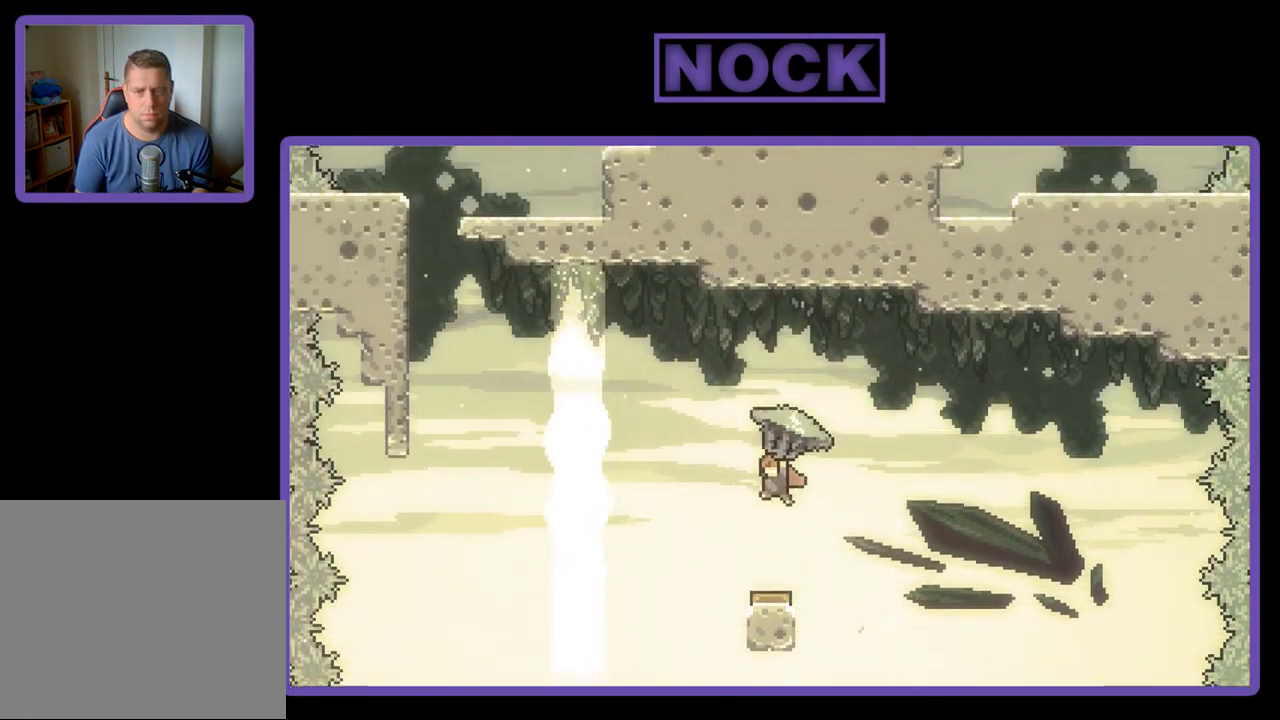
{"buttons": ["R2"], "left_stick": "center", "events": [[150, "DPAD_RIGHT", "down"], [367, "DPAD_RIGHT", "up"]]}
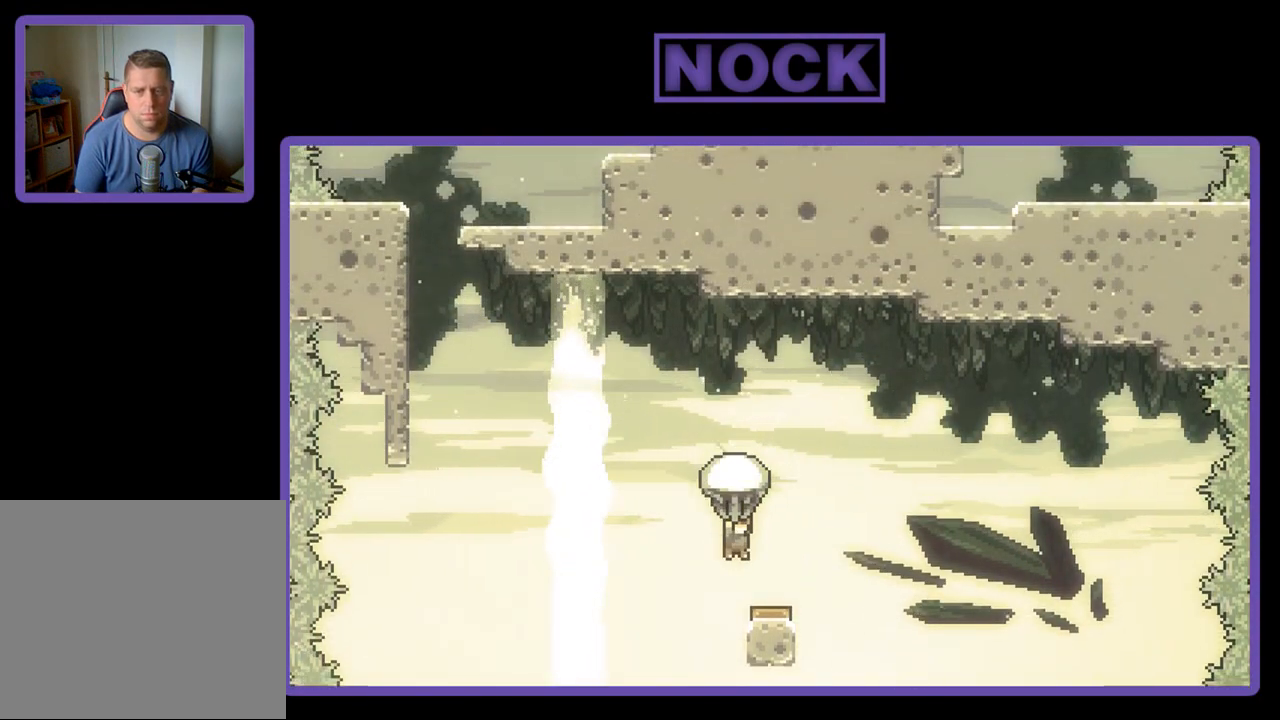
{"buttons": ["R2"], "left_stick": "center", "events": [[67, "DPAD_RIGHT", "down"], [317, "DPAD_RIGHT", "up"]]}
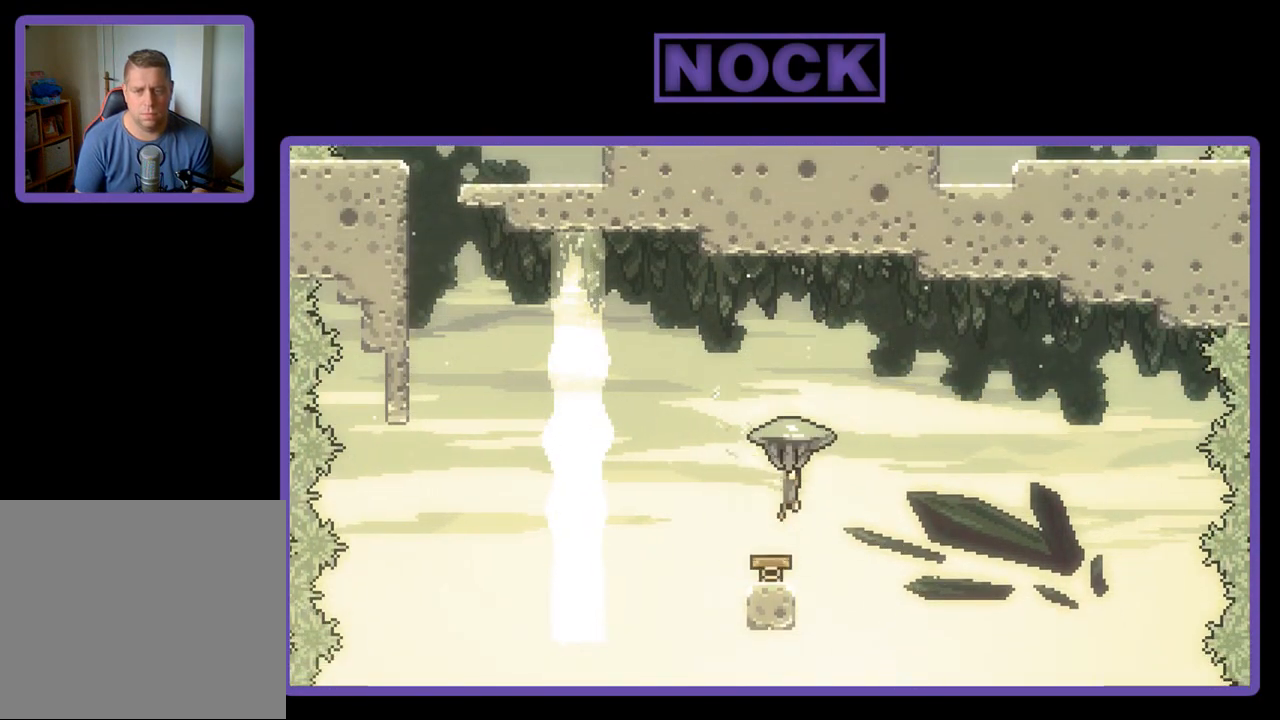
{"buttons": ["R2"], "left_stick": "center", "events": [[117, "DPAD_LEFT", "down"], [217, "DPAD_LEFT", "up"]]}
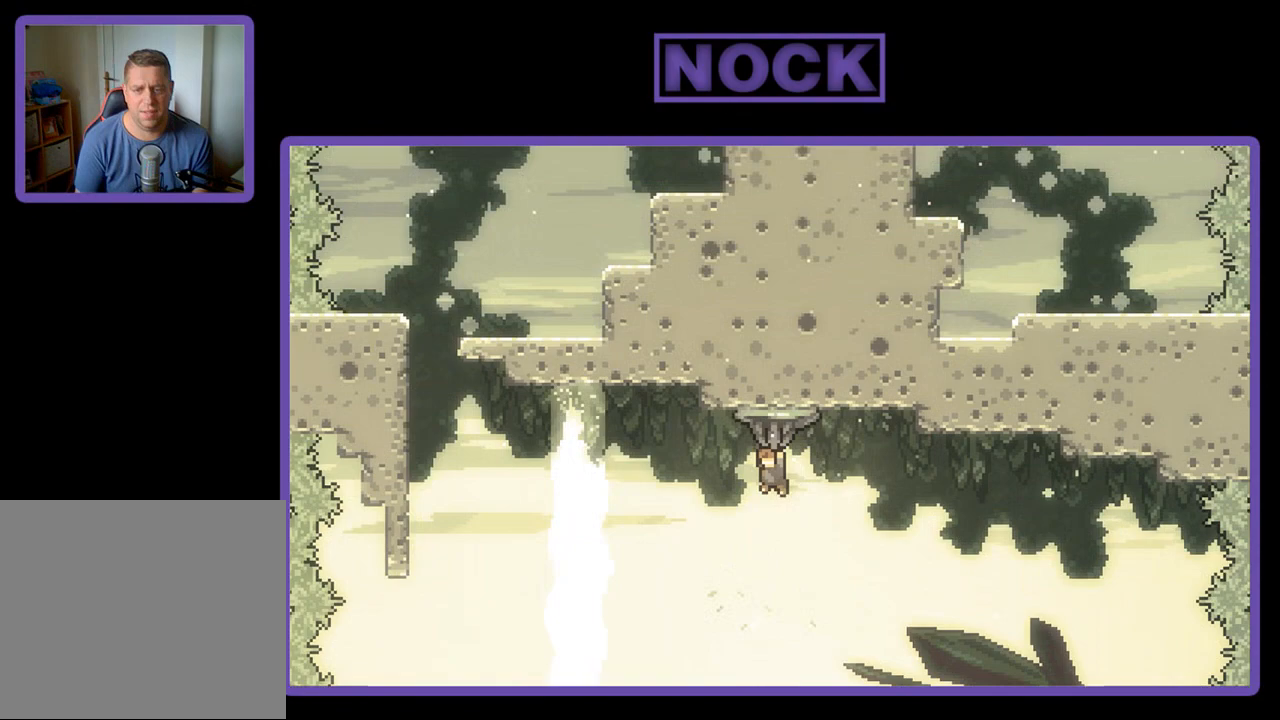
{"buttons": ["R2"], "left_stick": "center", "events": []}
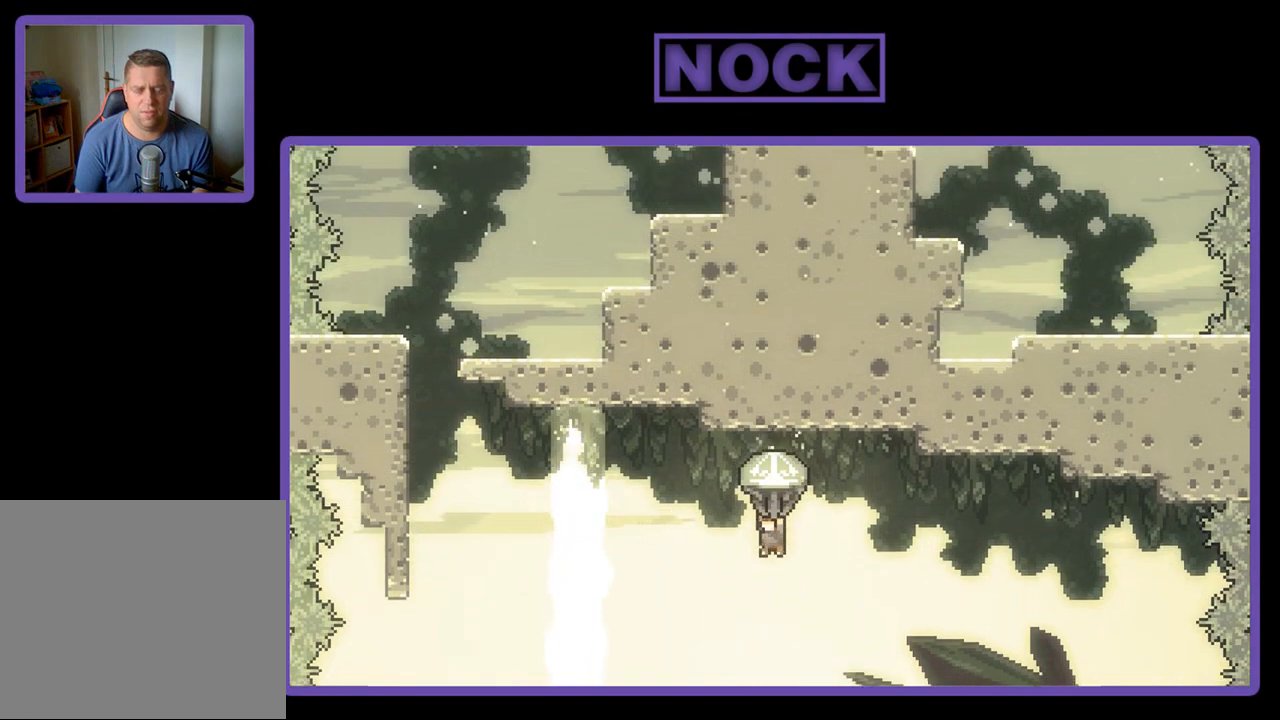
{"buttons": ["R2"], "left_stick": "center", "events": []}
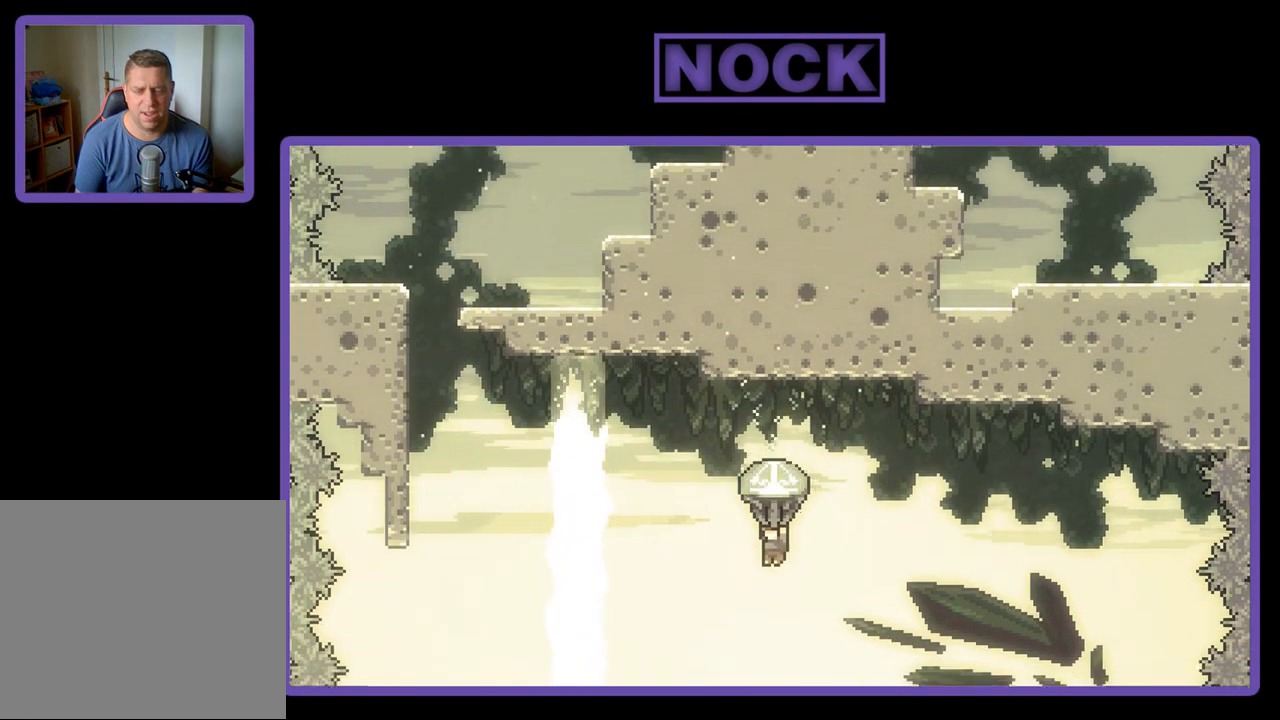
{"buttons": ["R2"], "left_stick": "center", "events": []}
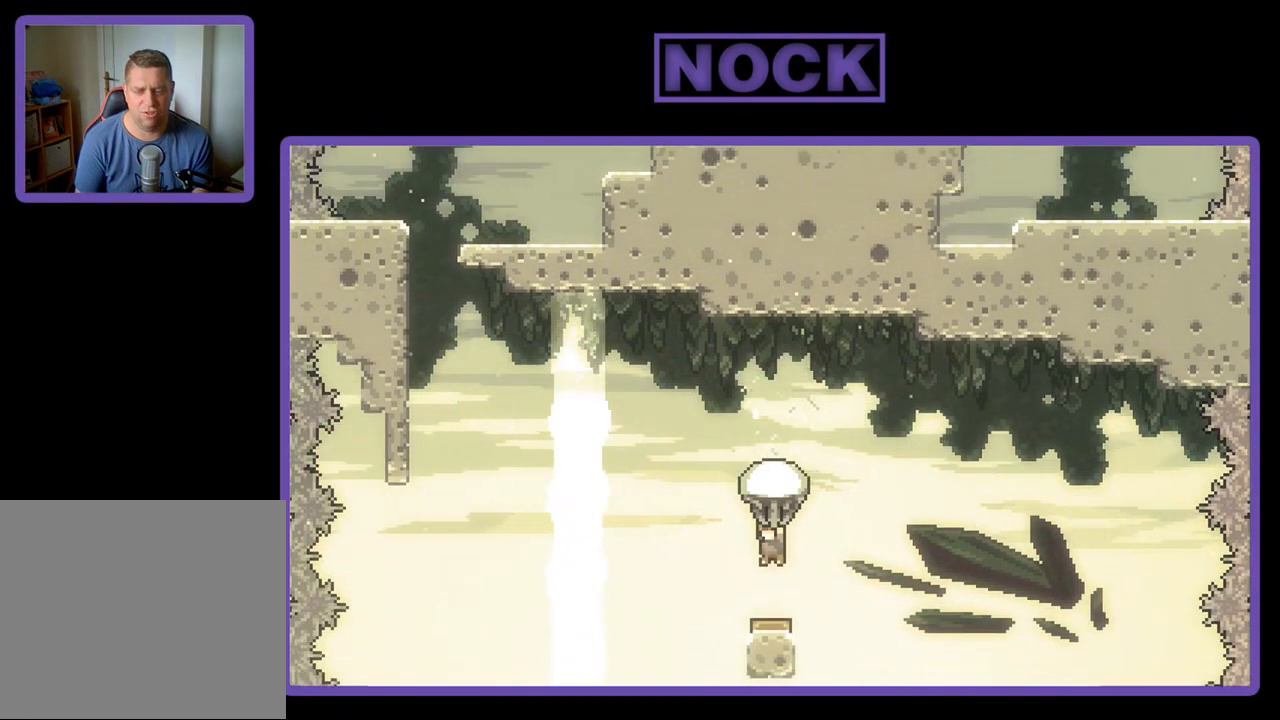
{"buttons": ["R2", "DPAD_UP", "DPAD_LEFT"], "left_stick": "center", "events": [[150, "DPAD_LEFT", "down"], [233, "DPAD_UP", "down"]]}
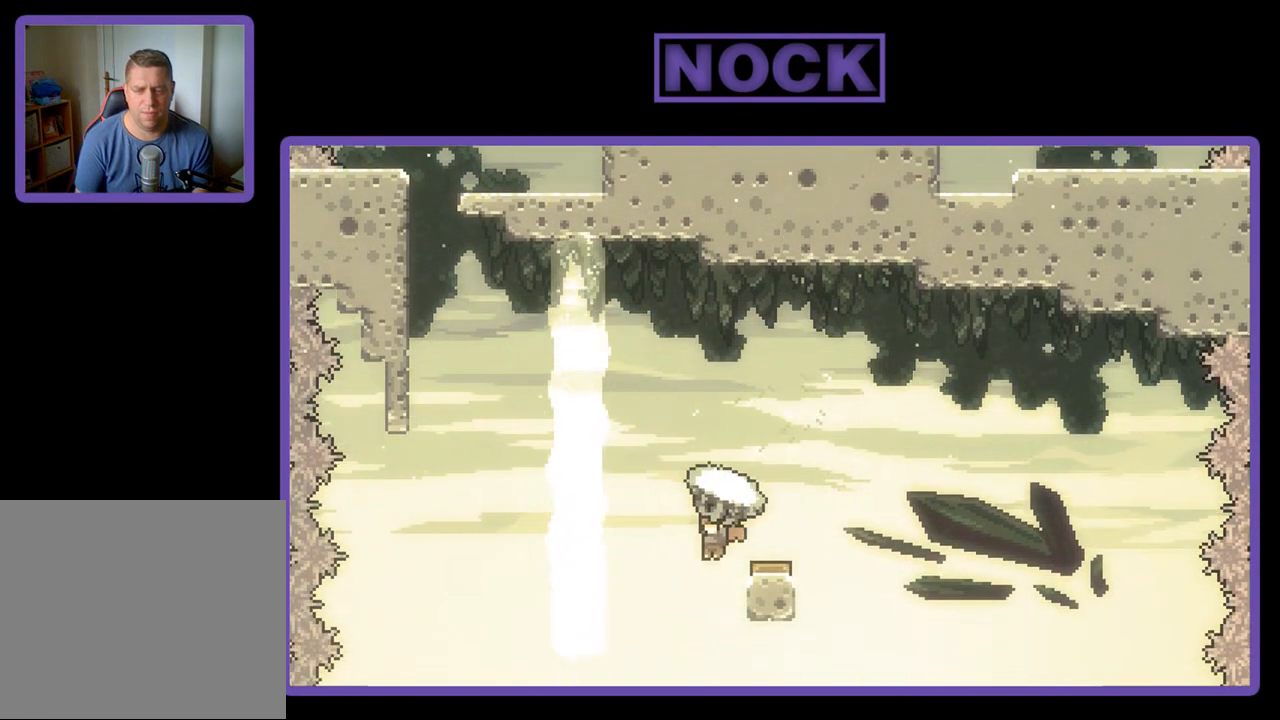
{"buttons": ["R2", "DPAD_UP", "DPAD_RIGHT"], "left_stick": "center", "events": [[200, "DPAD_LEFT", "up"], [217, "DPAD_RIGHT", "down"], [217, "DPAD_UP", "up"], [400, "DPAD_UP", "down"]]}
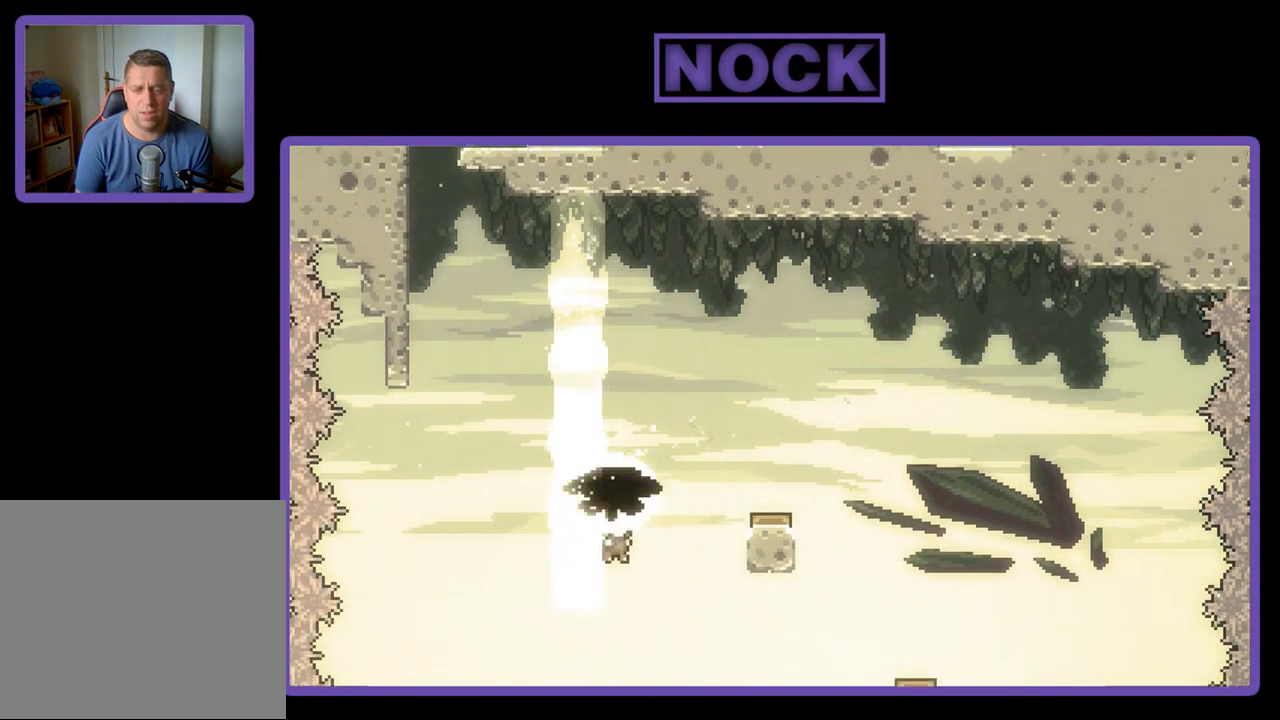
{"buttons": ["R2", "DPAD_RIGHT"], "left_stick": "center", "events": [[67, "DPAD_UP", "up"], [217, "DPAD_RIGHT", "up"], [367, "DPAD_RIGHT", "down"]]}
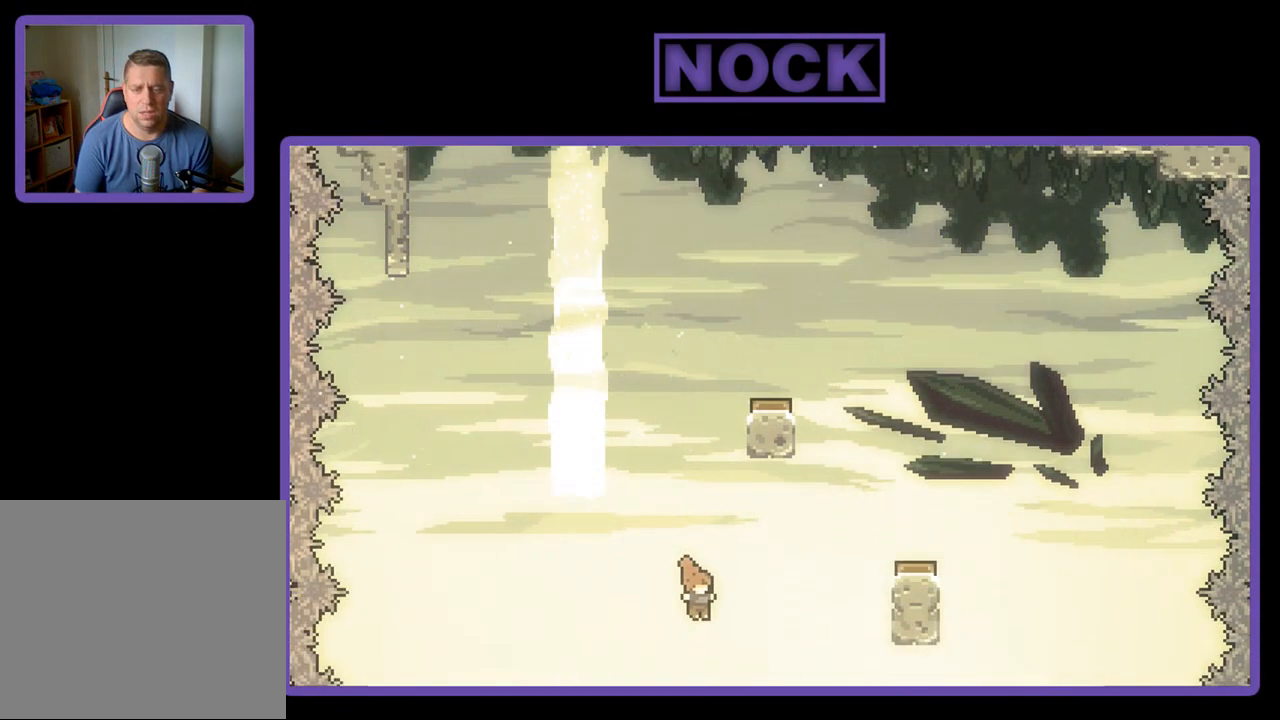
{"buttons": ["CIRCLE", "R2", "DPAD_UP", "DPAD_RIGHT"], "left_stick": "center", "events": [[33, "DPAD_UP", "down"], [267, "CIRCLE", "down"]]}
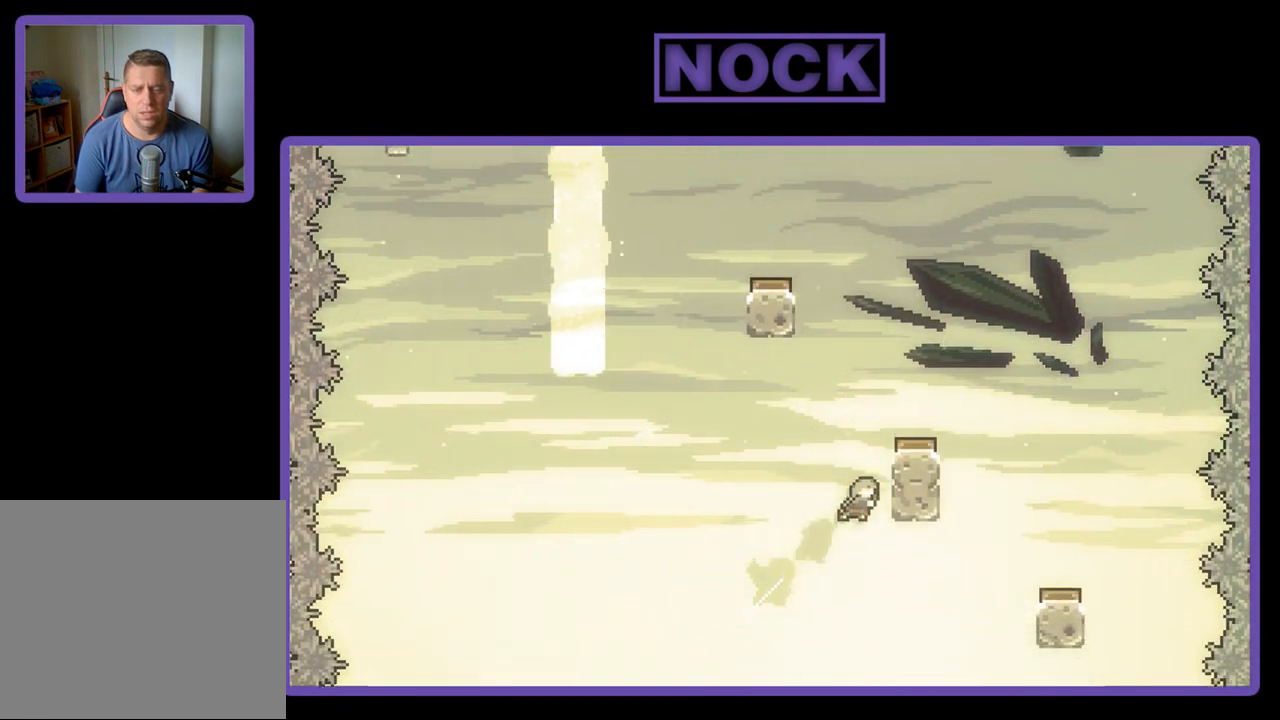
{"buttons": ["CROSS", "R2", "DPAD_UP", "DPAD_RIGHT"], "left_stick": "center", "events": [[400, "CIRCLE", "up"], [467, "CROSS", "down"]]}
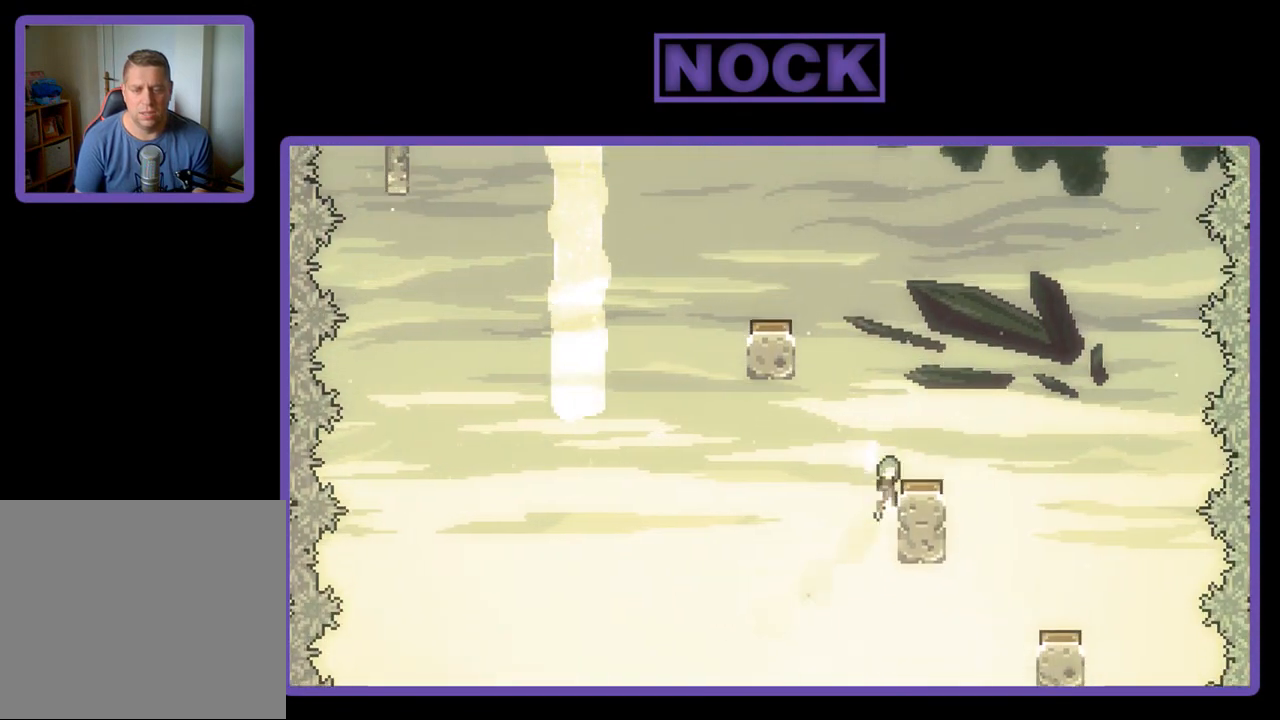
{"buttons": ["R2", "DPAD_LEFT"], "left_stick": "center", "events": [[183, "DPAD_UP", "up"], [233, "DPAD_RIGHT", "up"], [267, "CROSS", "up"], [417, "DPAD_LEFT", "down"]]}
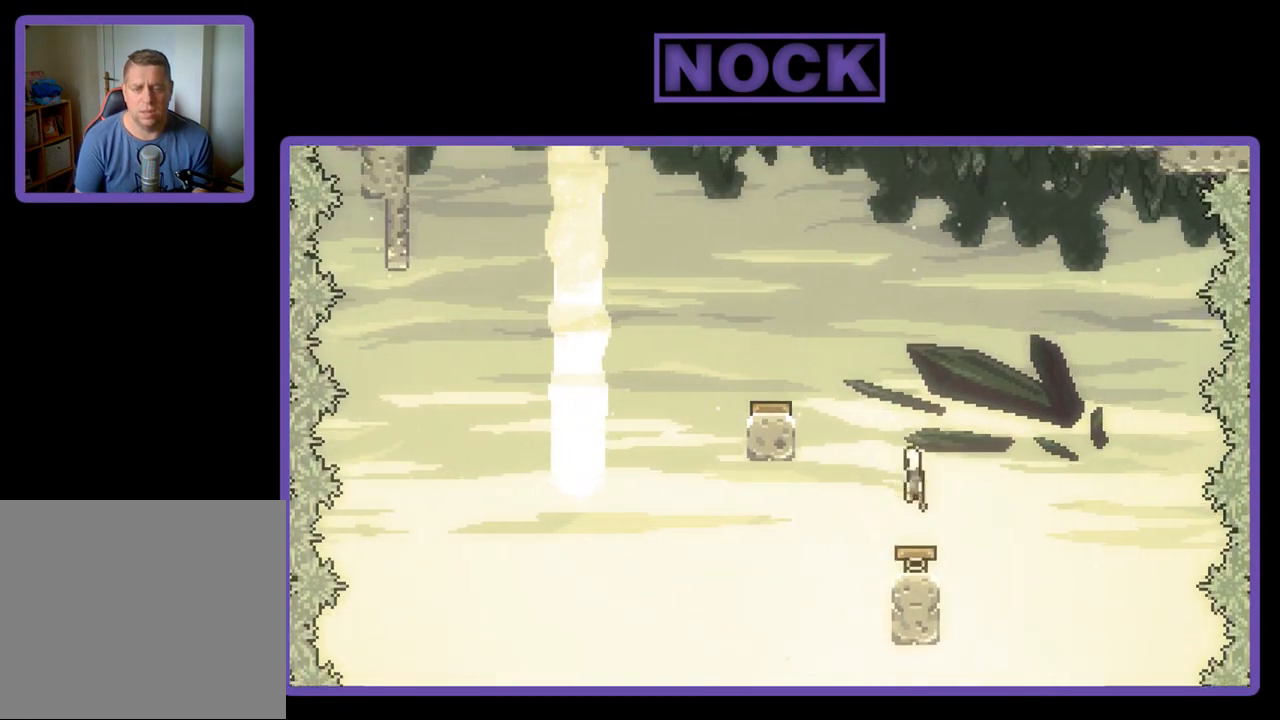
{"buttons": ["R2"], "left_stick": "center", "events": [[17, "DPAD_LEFT", "up"]]}
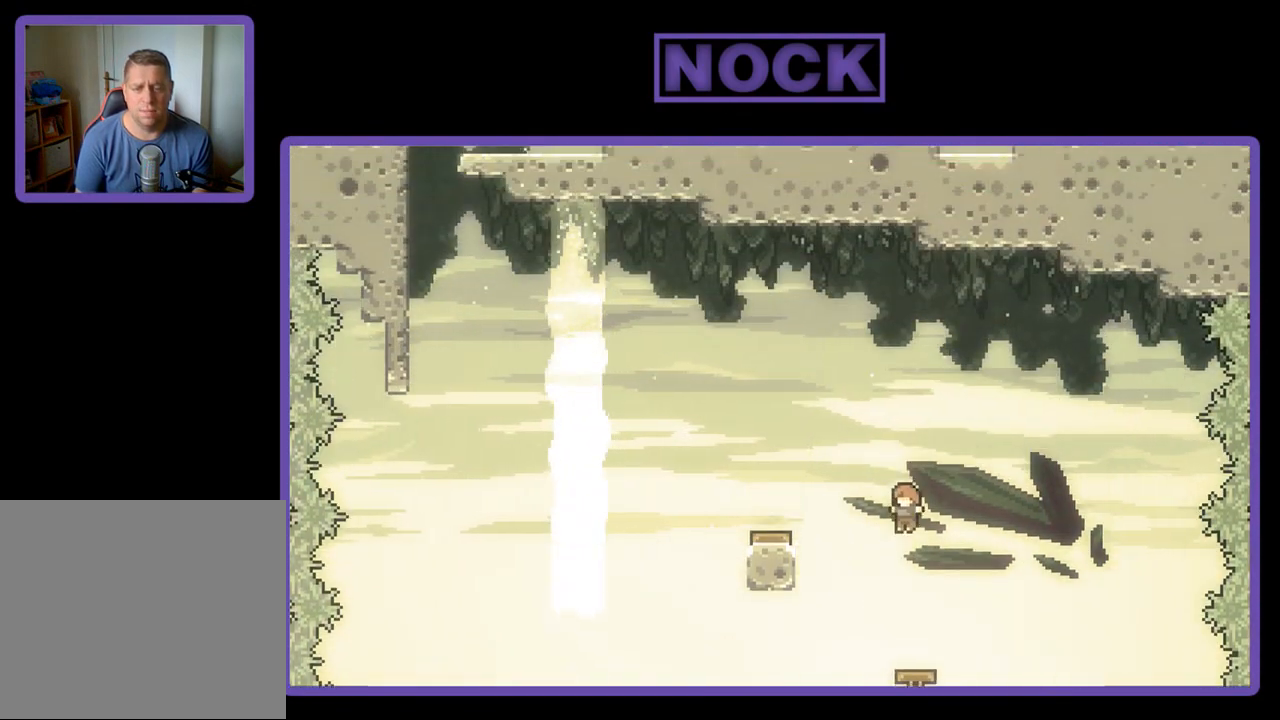
{"buttons": ["CROSS", "R2", "DPAD_LEFT"], "left_stick": "center", "events": [[400, "DPAD_LEFT", "down"], [467, "CROSS", "down"]]}
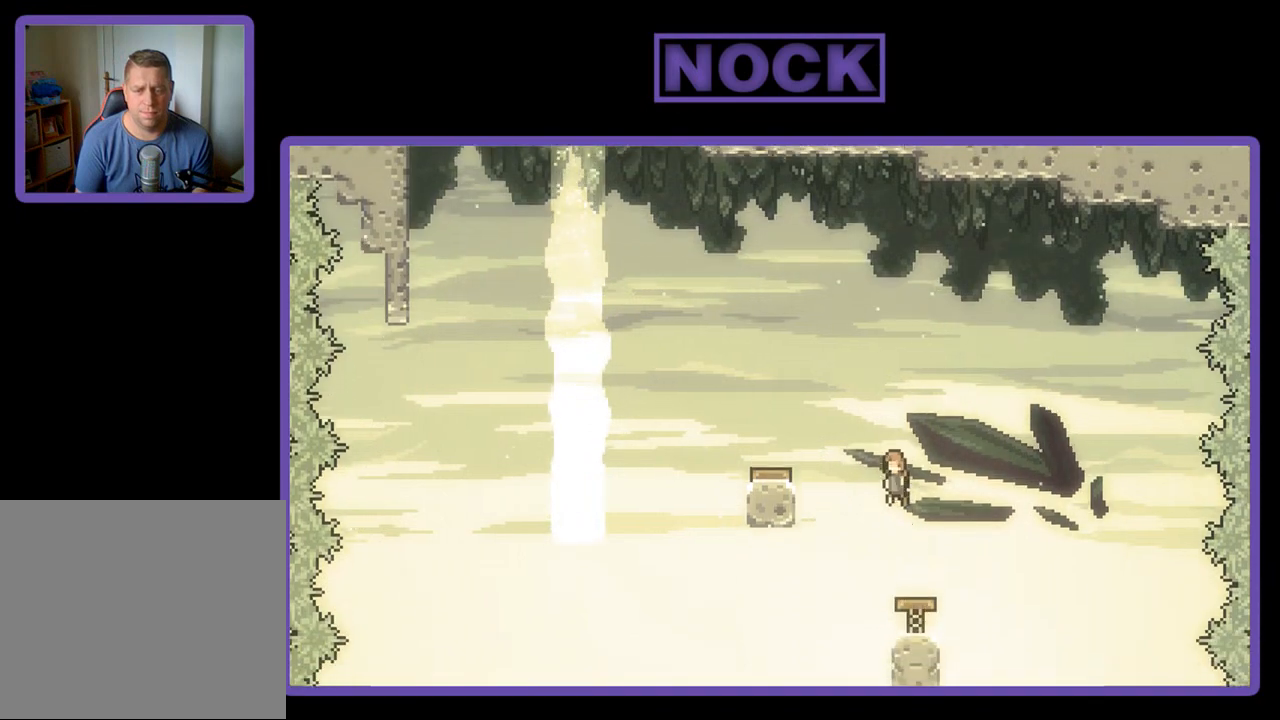
{"buttons": ["R2"], "left_stick": "center", "events": [[67, "DPAD_UP", "down"], [150, "CROSS", "up"], [250, "CIRCLE", "down"], [350, "DPAD_LEFT", "up"], [433, "CIRCLE", "up"], [433, "DPAD_UP", "up"]]}
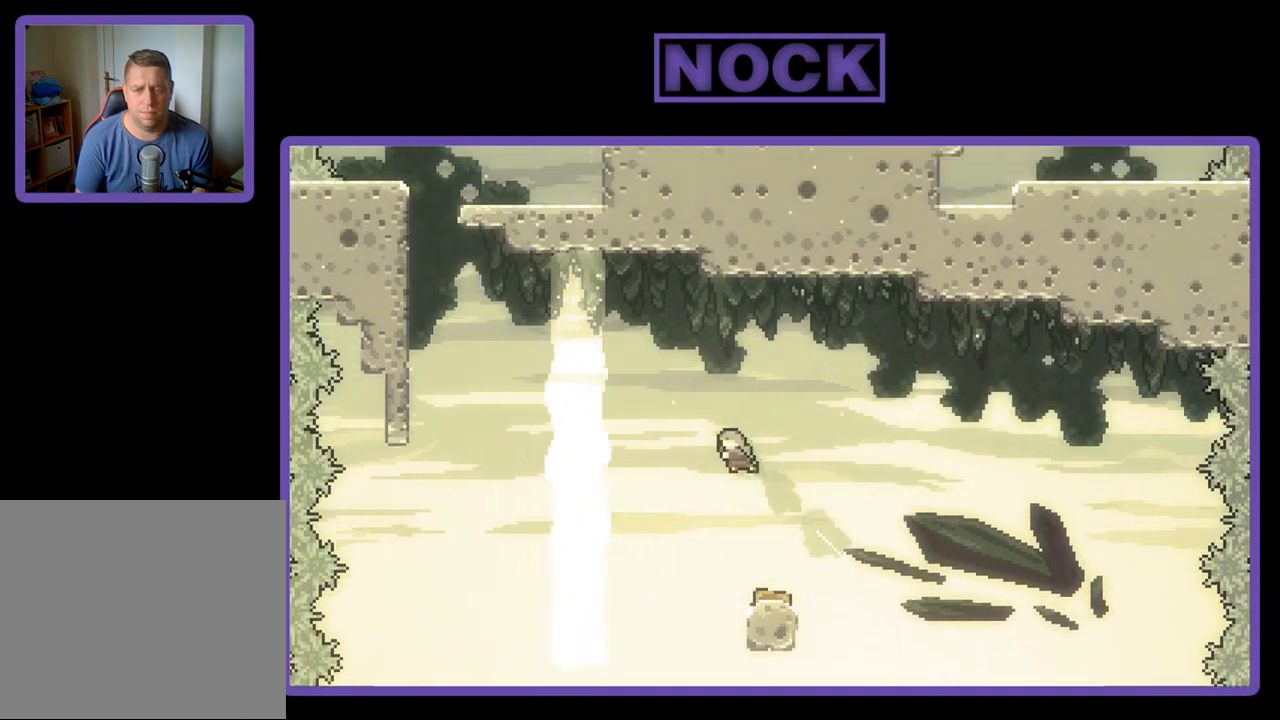
{"buttons": ["R2"], "left_stick": "center", "events": [[117, "DPAD_RIGHT", "down"], [383, "DPAD_RIGHT", "up"]]}
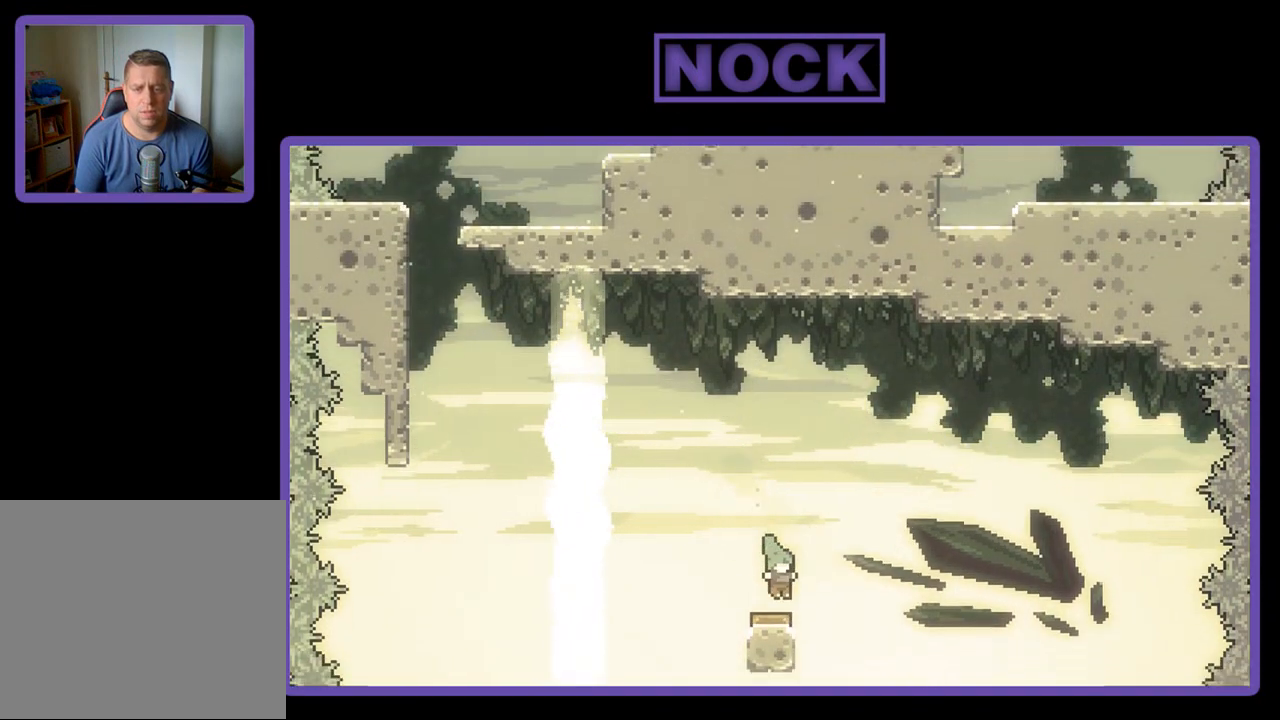
{"buttons": ["R2"], "left_stick": "center", "events": []}
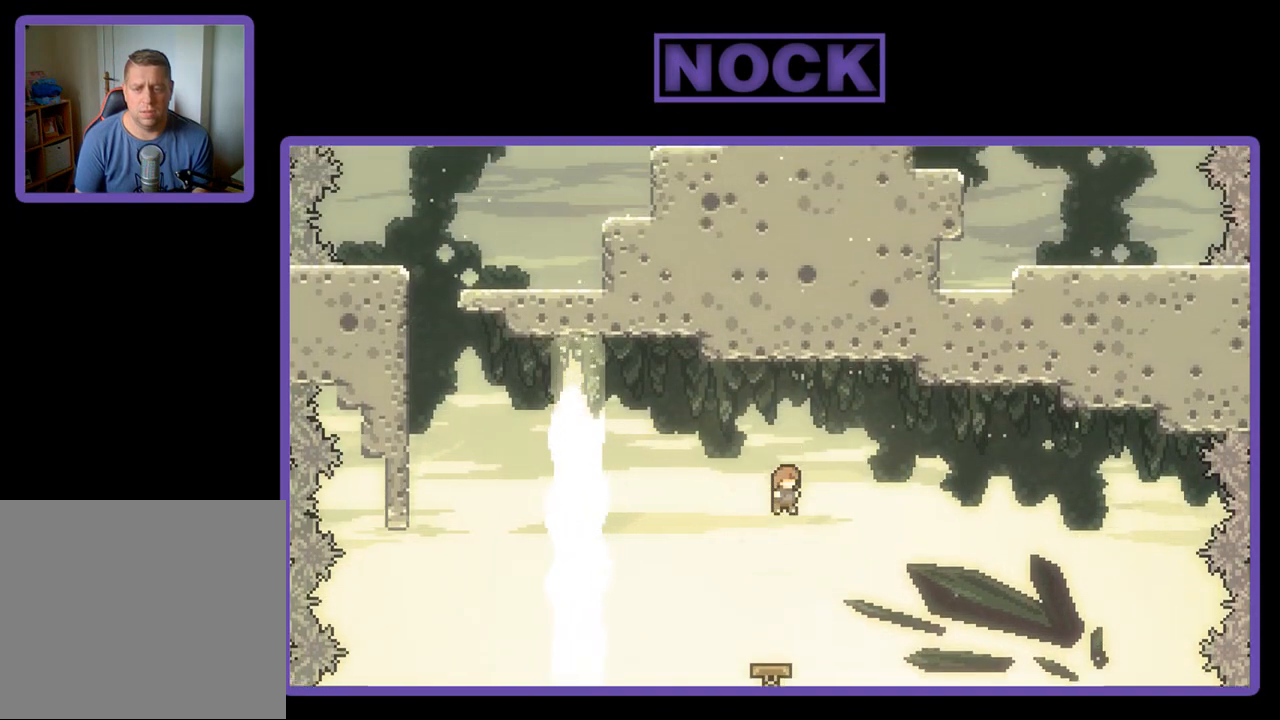
{"buttons": ["CROSS", "R2", "DPAD_UP", "DPAD_LEFT"], "left_stick": "center", "events": [[400, "DPAD_LEFT", "down"], [433, "DPAD_UP", "down"], [500, "CROSS", "down"]]}
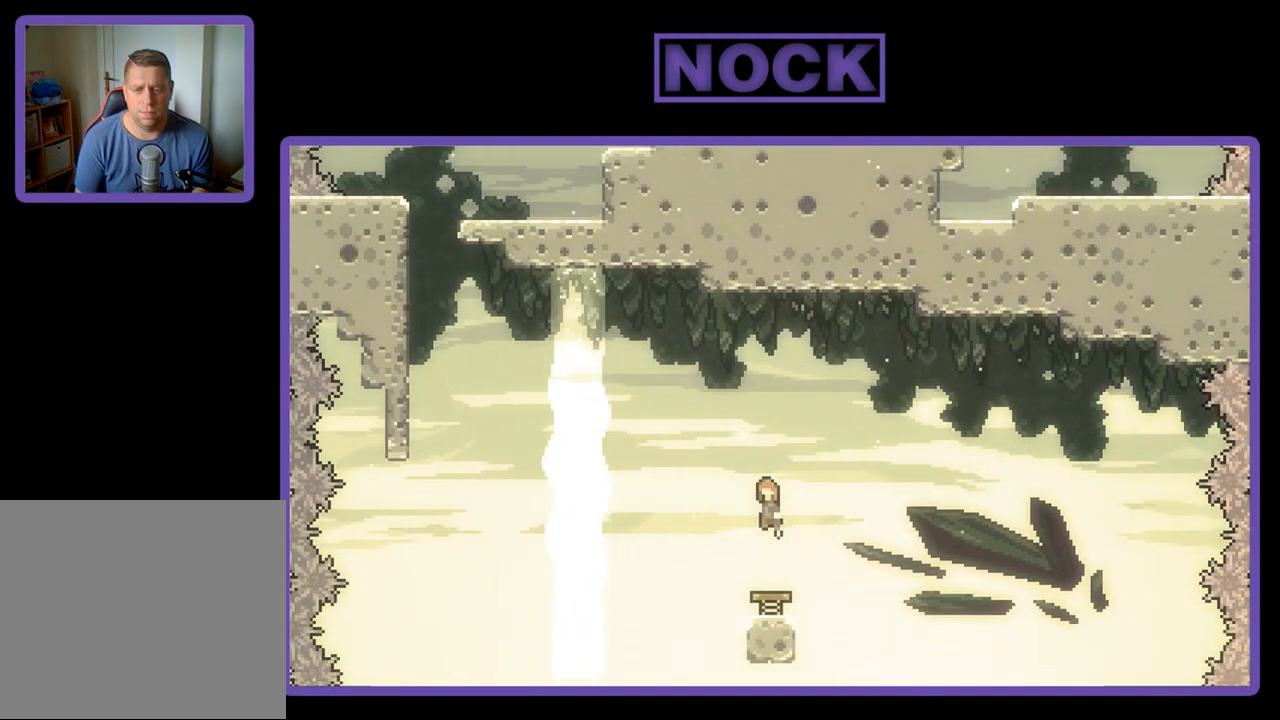
{"buttons": ["CROSS", "R2", "DPAD_UP", "DPAD_LEFT"], "left_stick": "center", "events": []}
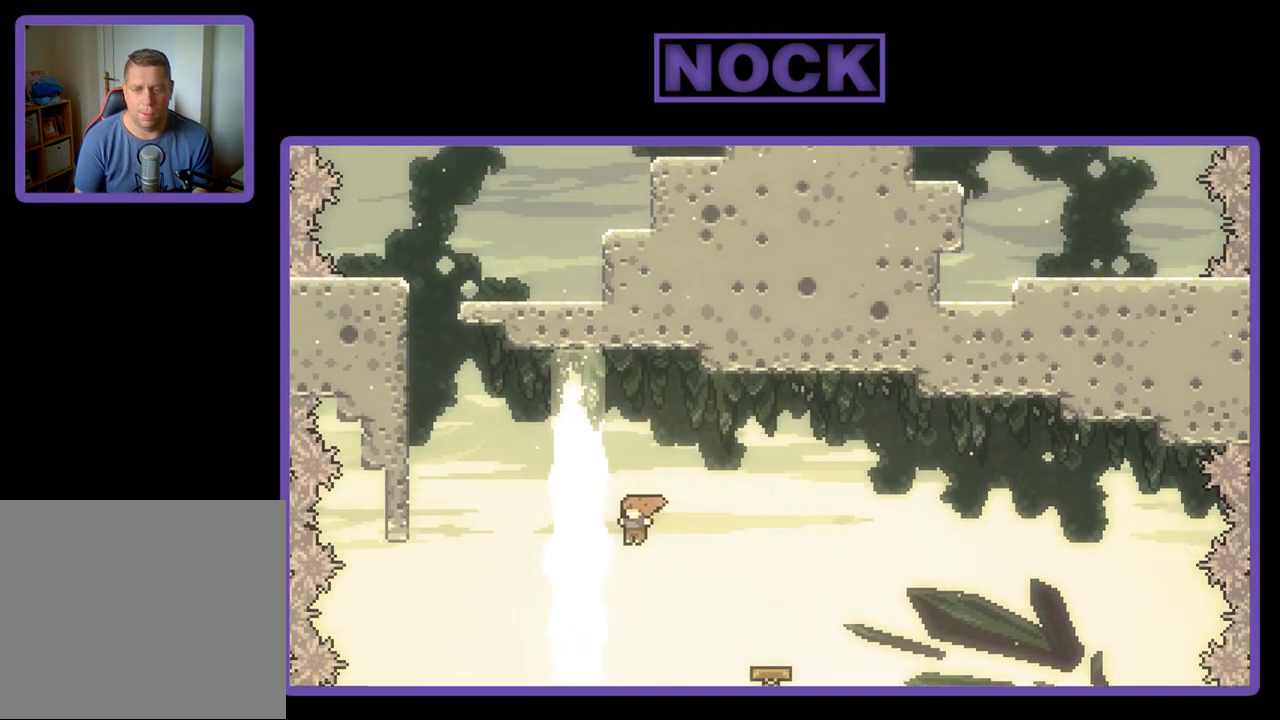
{"buttons": ["CIRCLE", "R2", "DPAD_UP", "DPAD_LEFT"], "left_stick": "center", "events": [[17, "CROSS", "up"], [100, "CIRCLE", "down"]]}
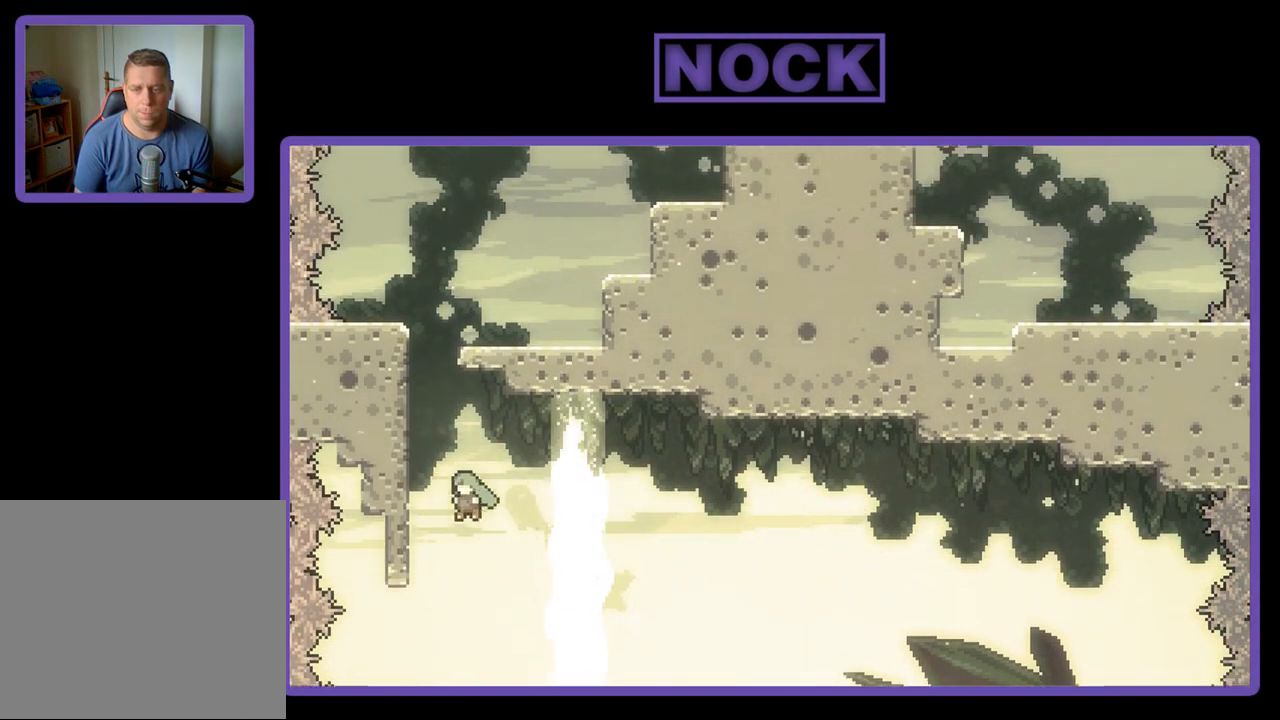
{"buttons": ["CROSS", "R2", "DPAD_UP", "DPAD_LEFT"], "left_stick": "center", "events": [[167, "CIRCLE", "up"], [267, "CROSS", "down"], [433, "CROSS", "up"], [483, "CROSS", "down"]]}
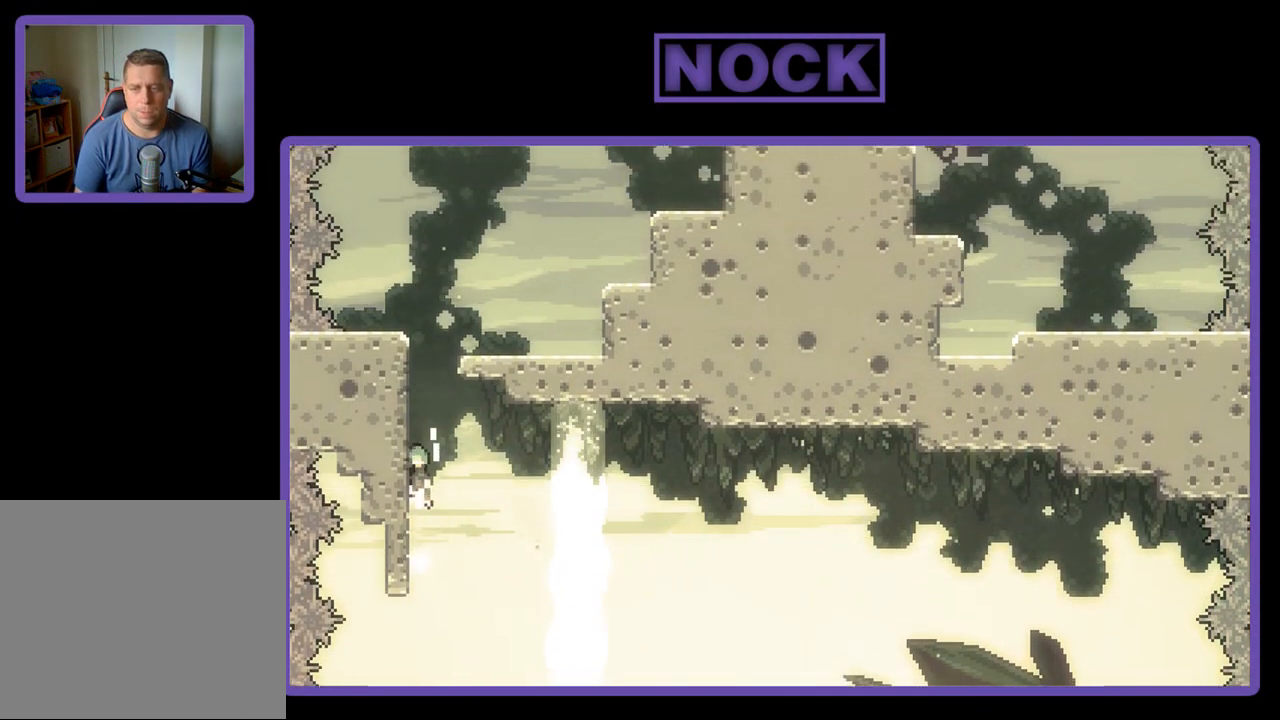
{"buttons": ["CROSS", "R2", "DPAD_UP", "DPAD_RIGHT"], "left_stick": "center", "events": [[133, "CROSS", "up"], [183, "CROSS", "down"], [317, "CROSS", "up"], [400, "CROSS", "down"], [500, "DPAD_LEFT", "up"], [500, "DPAD_RIGHT", "down"]]}
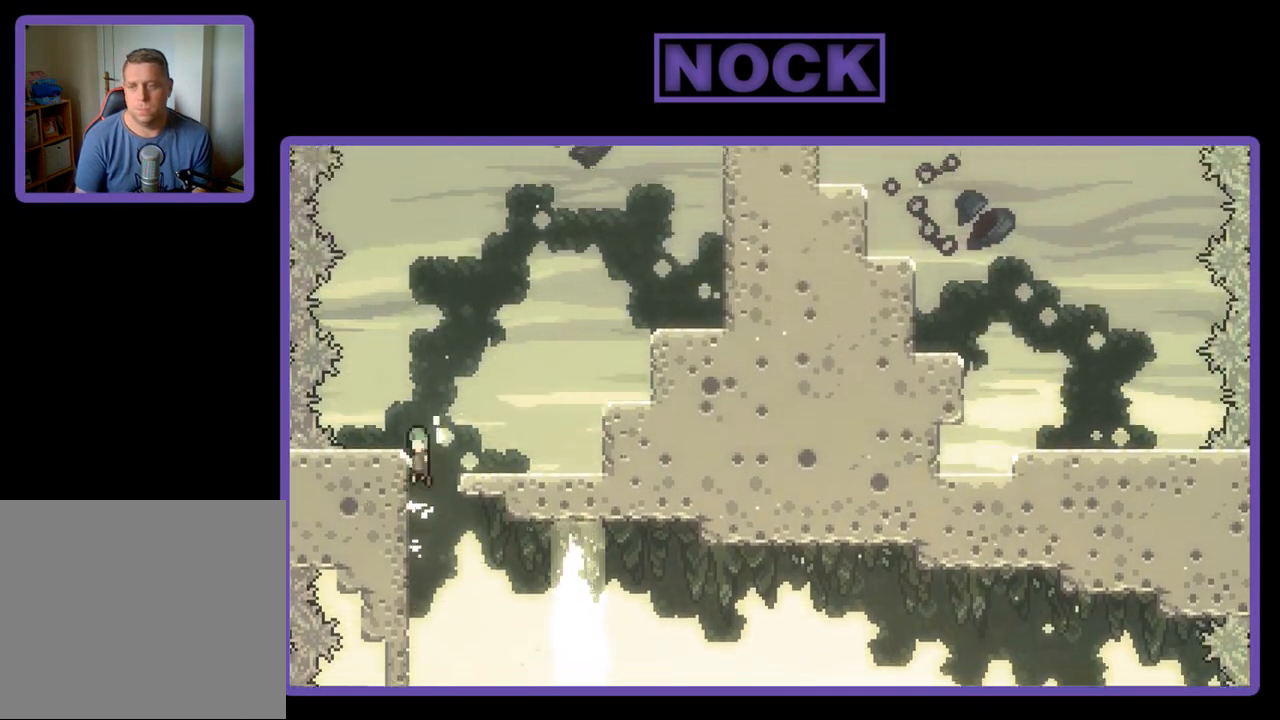
{"buttons": ["CROSS", "R2", "DPAD_RIGHT"], "left_stick": "center", "events": [[367, "CROSS", "up"], [467, "CROSS", "down"], [467, "DPAD_UP", "up"]]}
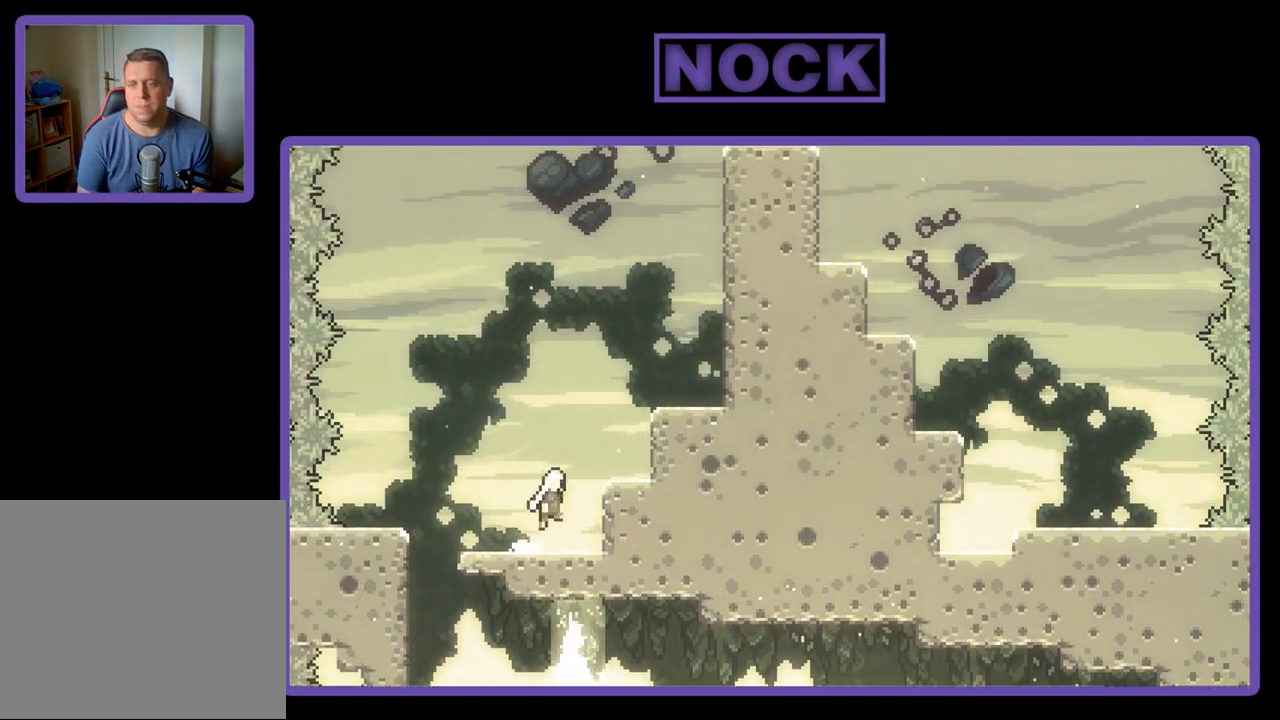
{"buttons": ["CROSS", "R2", "DPAD_RIGHT"], "left_stick": "center", "events": [[50, "DPAD_UP", "down"], [100, "DPAD_UP", "up"], [250, "CROSS", "up"], [367, "CROSS", "down"]]}
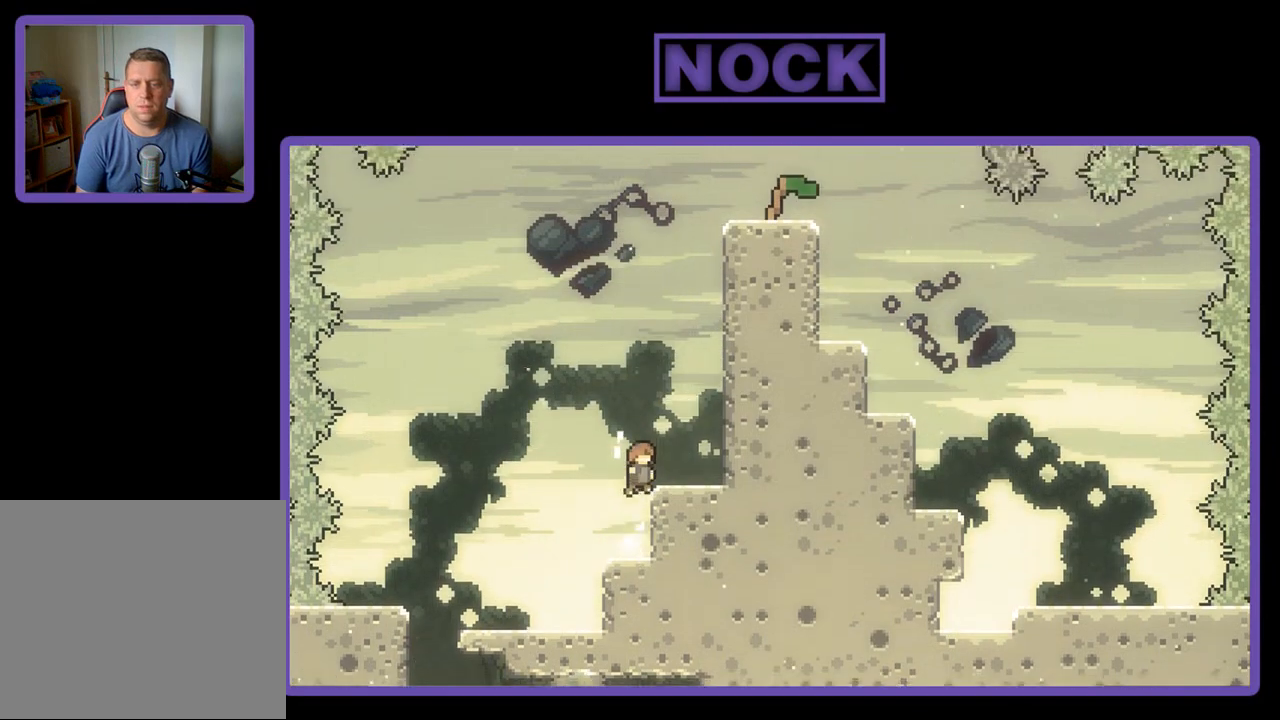
{"buttons": ["CROSS", "R2", "DPAD_UP", "DPAD_RIGHT"], "left_stick": "center", "events": [[100, "CROSS", "up"], [200, "CROSS", "down"], [317, "CROSS", "up"], [383, "CROSS", "down"], [450, "DPAD_UP", "down"]]}
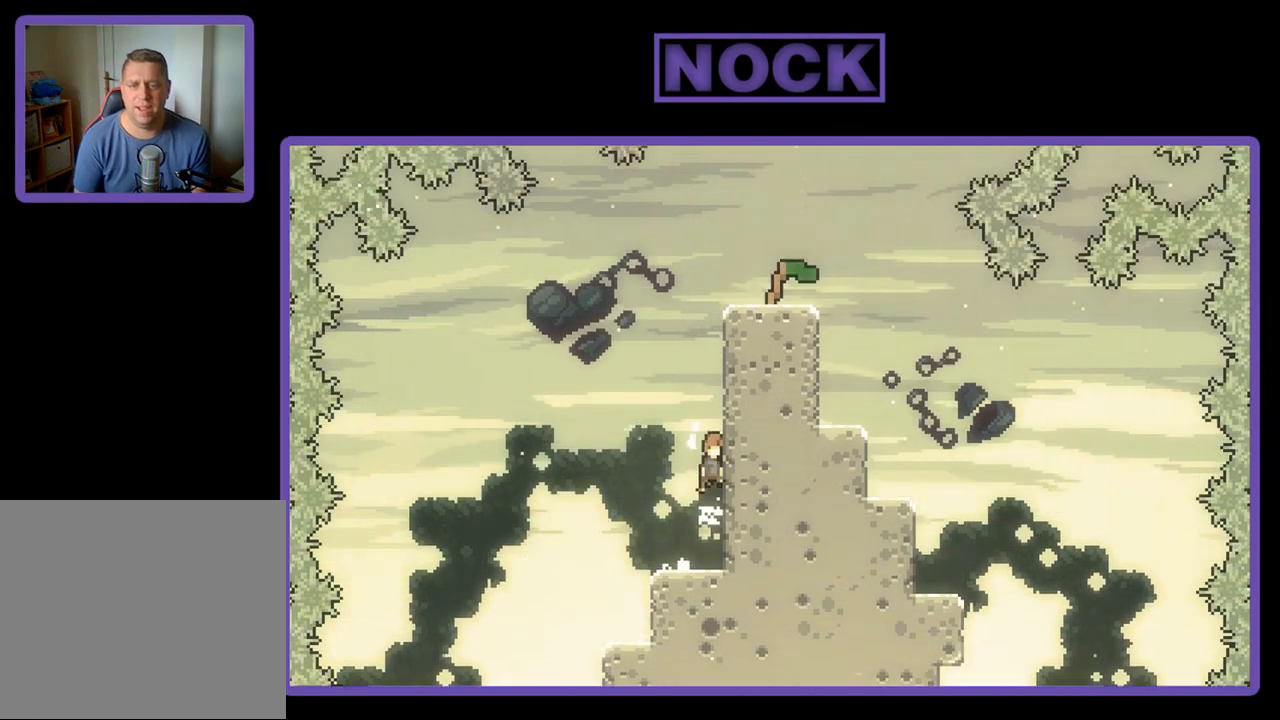
{"buttons": ["CROSS", "R2", "DPAD_UP", "DPAD_RIGHT"], "left_stick": "center", "events": [[17, "CROSS", "up"], [83, "CROSS", "down"], [233, "CROSS", "up"], [300, "CROSS", "down"], [400, "CROSS", "up"], [467, "CROSS", "down"]]}
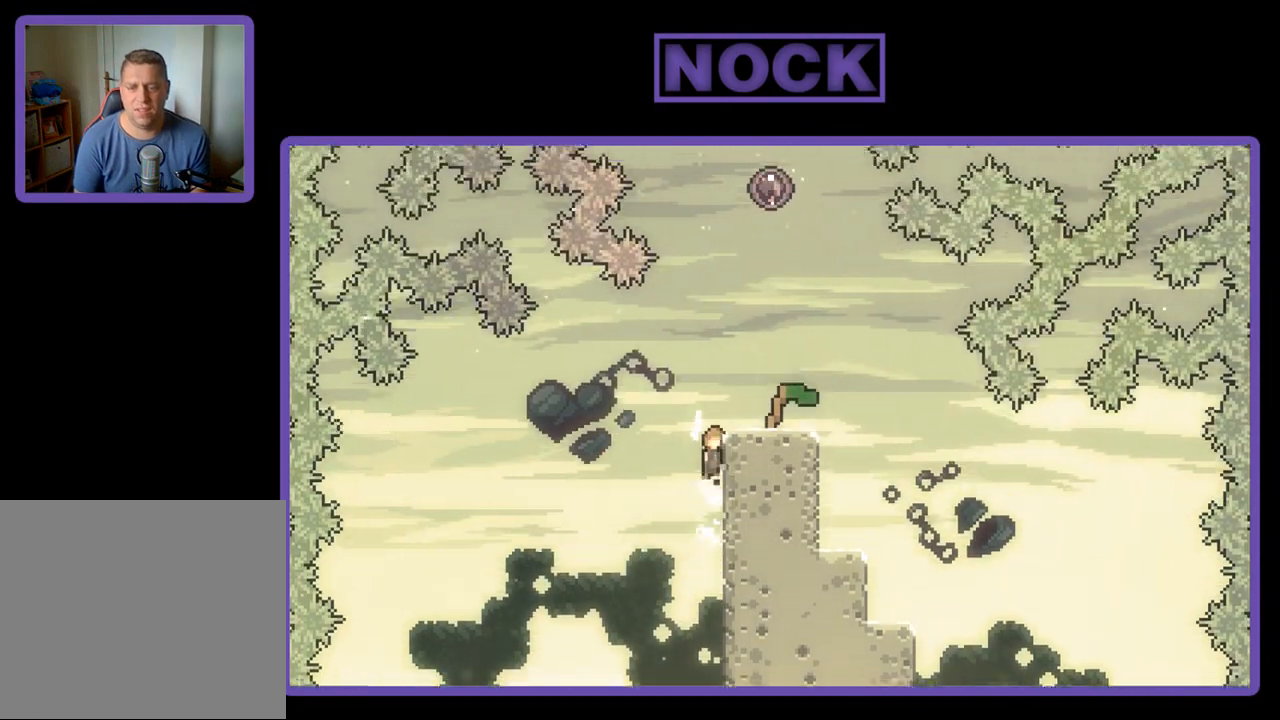
{"buttons": ["R2"], "left_stick": "center", "events": [[383, "CROSS", "up"], [417, "DPAD_RIGHT", "up"], [417, "DPAD_UP", "up"]]}
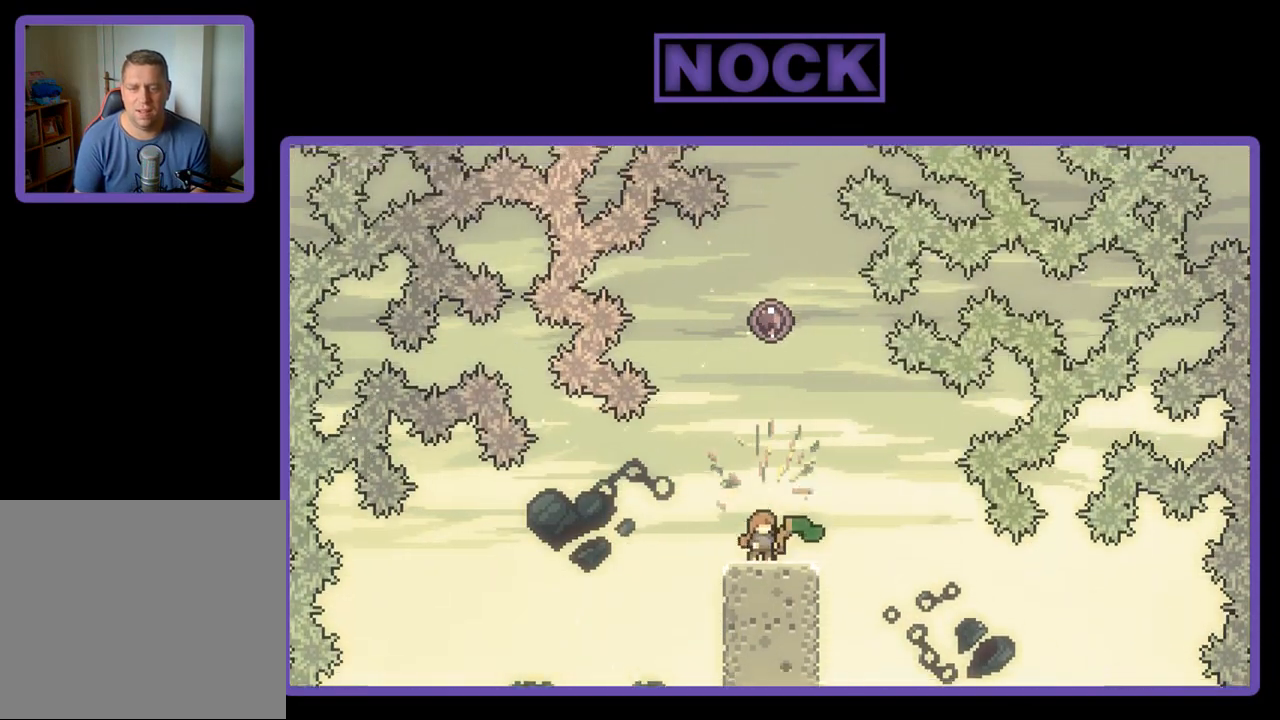
{"buttons": ["R2"], "left_stick": "center", "events": []}
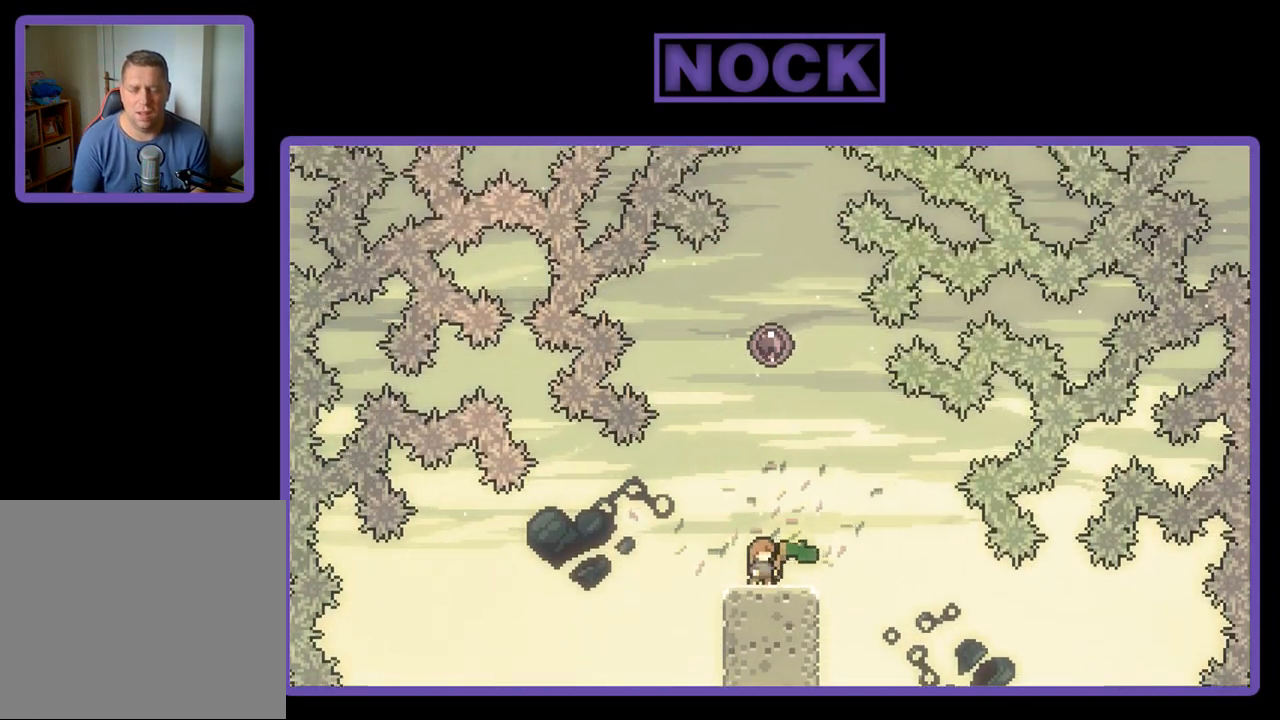
{"buttons": [], "left_stick": "center", "events": [[133, "R2", "up"]]}